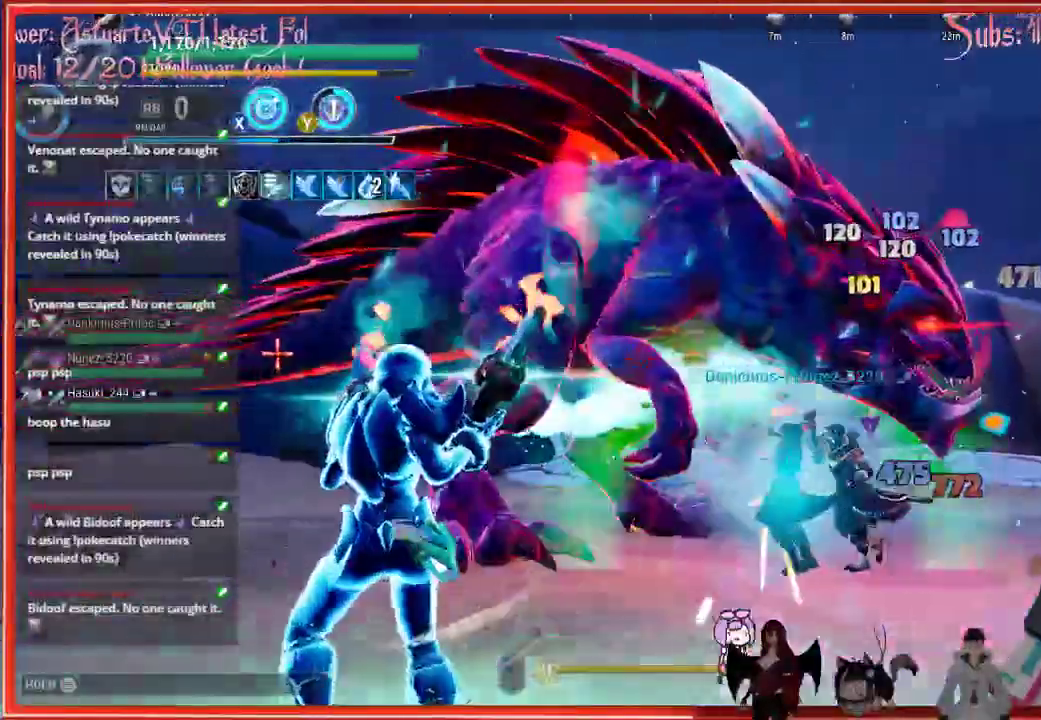
Gameplay with a controller (Xbox layout); each line is a JSON object with the inputs held at the frame after it. "events" lists button and stick changes between this image and that frame as [ms after this image, input, new state], when the widget could be followed in between.
{"buttons": [], "left_stick": "up-left", "right_stick": "center", "events": [[483, "R2", "up"]]}
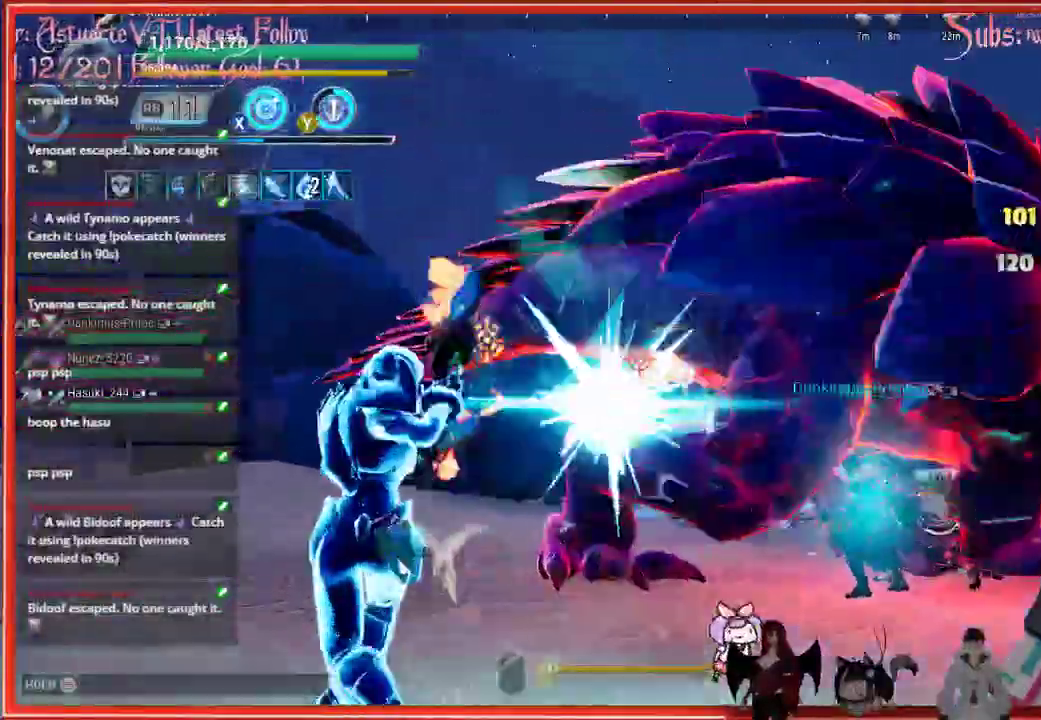
{"buttons": [], "left_stick": "up-left", "right_stick": "center", "events": []}
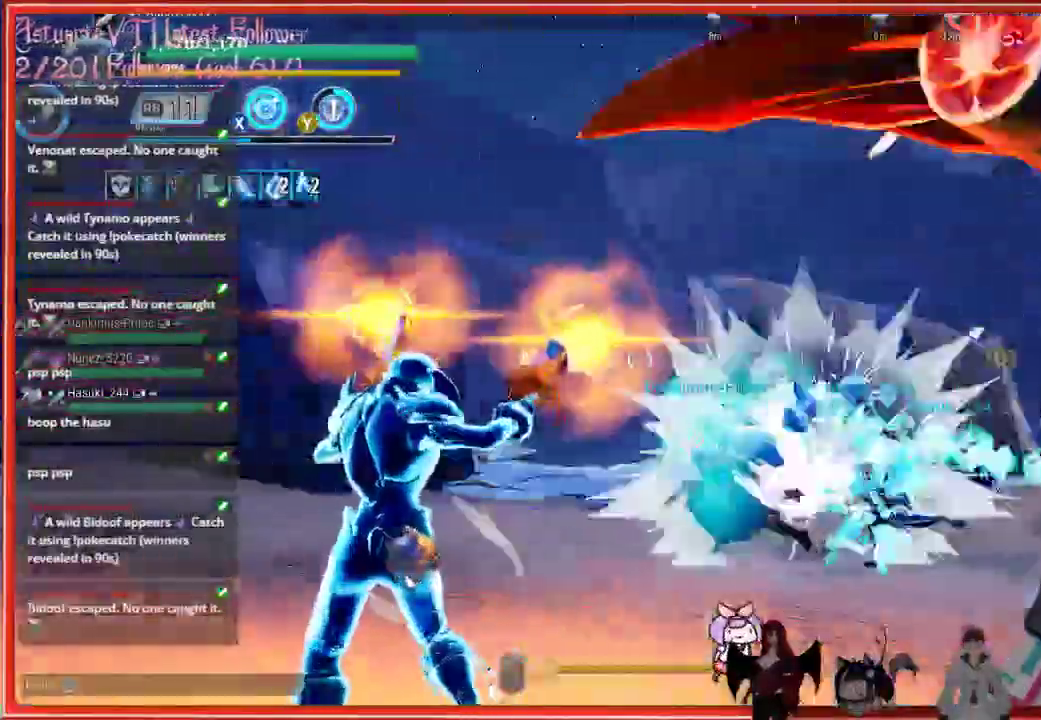
{"buttons": [], "left_stick": "up", "right_stick": "center", "events": [[83, "X", "down"], [150, "X", "up"], [150, "left_stick", "up"], [150, "right_stick", "right"], [383, "right_stick", "center"]]}
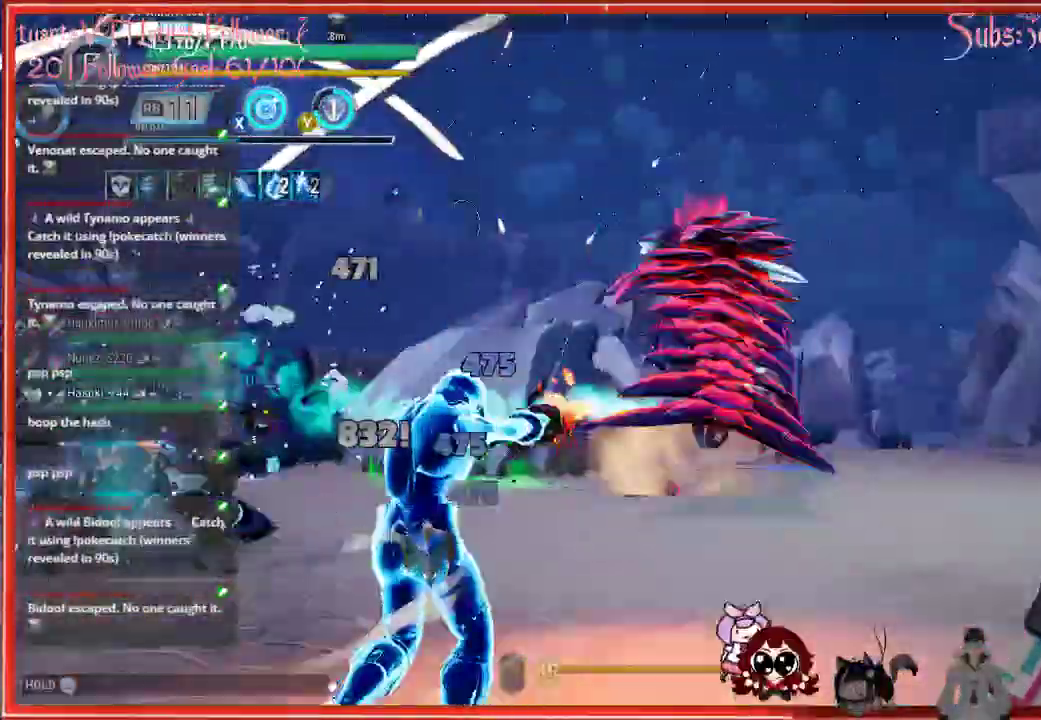
{"buttons": [], "left_stick": "up-right", "right_stick": "center", "events": [[317, "left_stick", "up-right"]]}
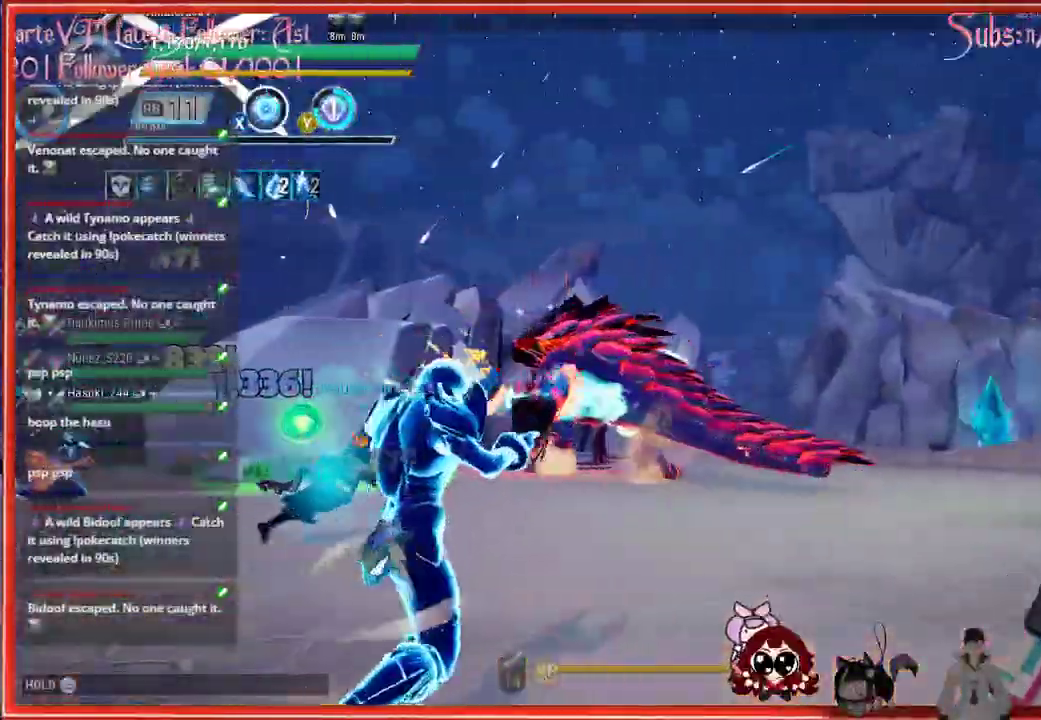
{"buttons": ["R2"], "left_stick": "up", "right_stick": "center", "events": [[150, "left_stick", "up"], [350, "R2", "down"]]}
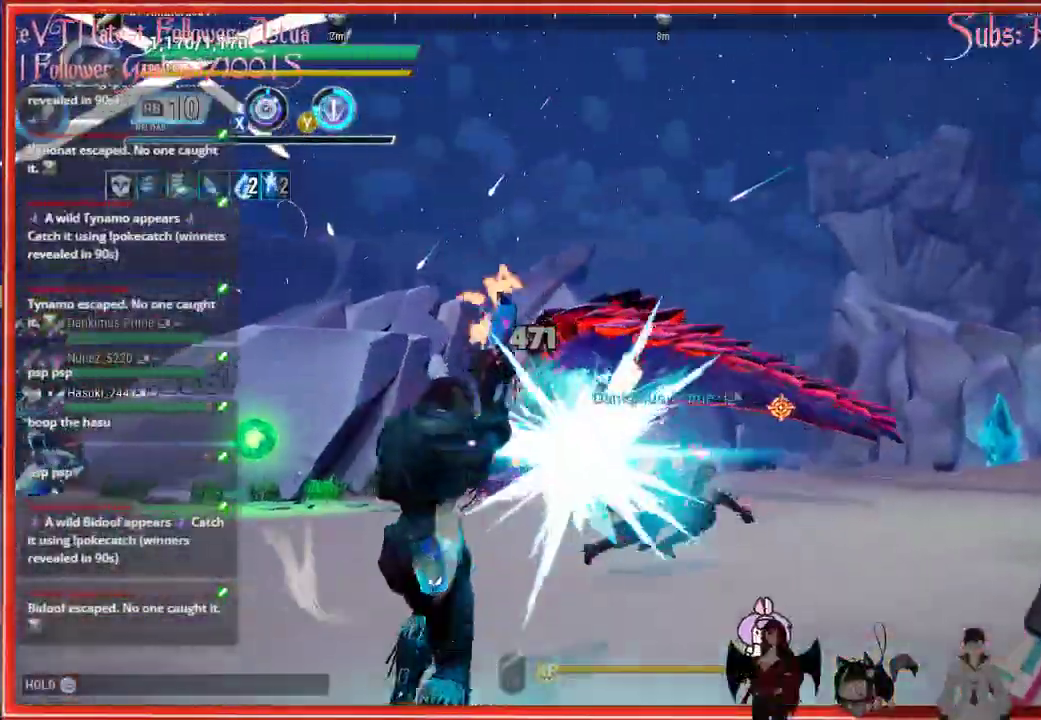
{"buttons": [], "left_stick": "up", "right_stick": "center", "events": [[383, "R2", "up"]]}
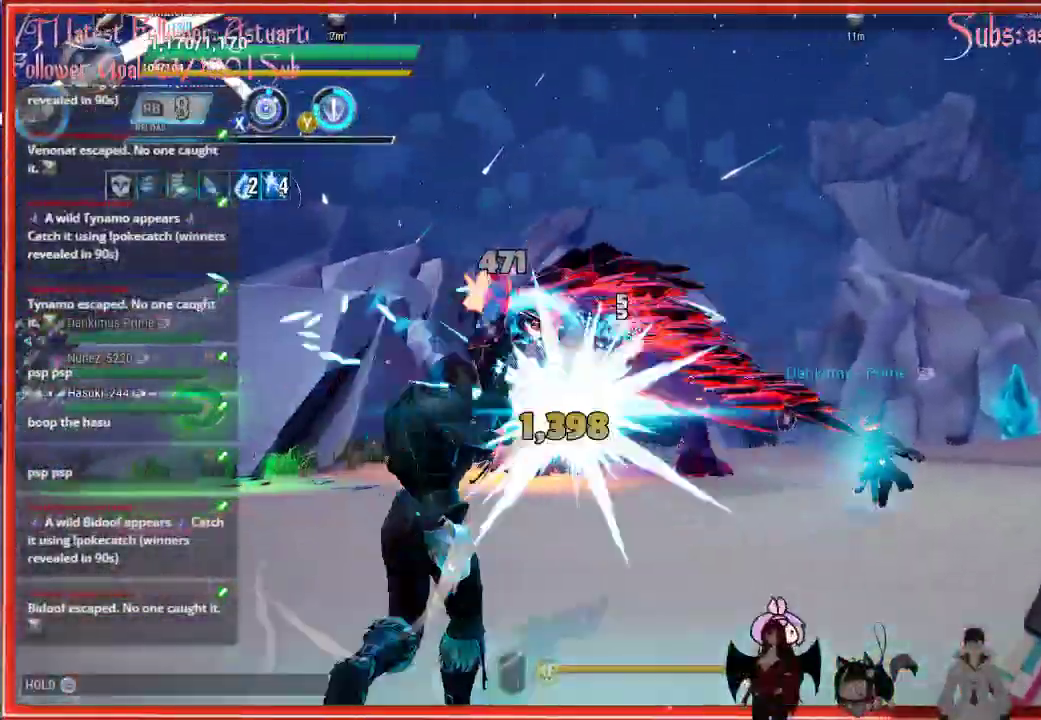
{"buttons": [], "left_stick": "up", "right_stick": "center", "events": []}
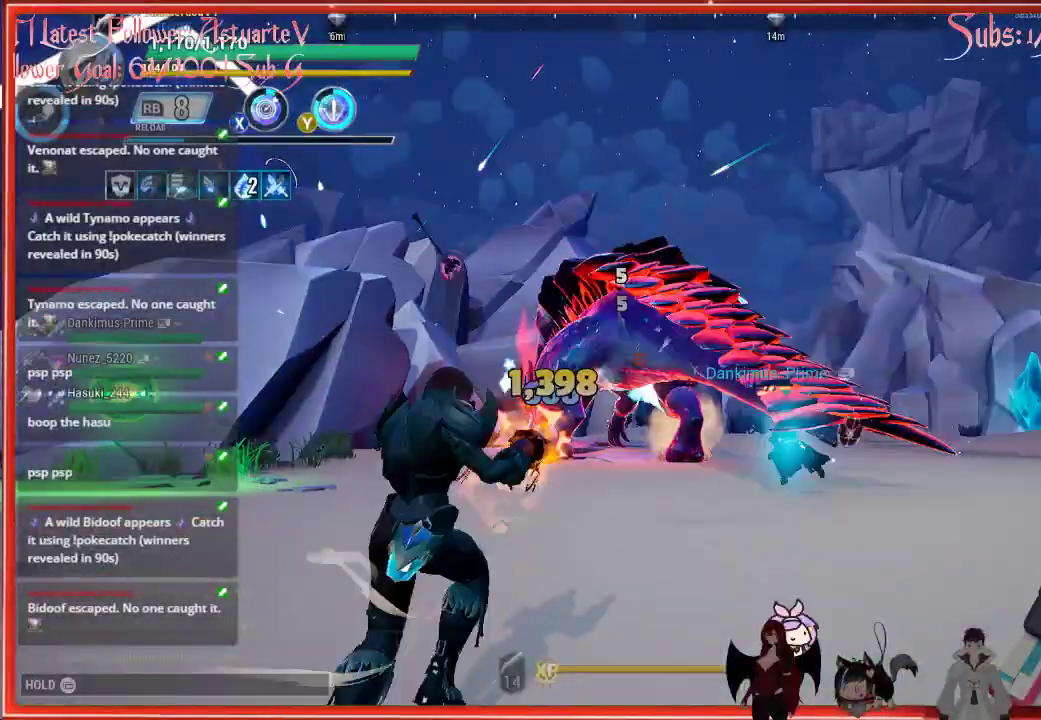
{"buttons": ["R2"], "left_stick": "up", "right_stick": "center", "events": [[17, "R2", "down"]]}
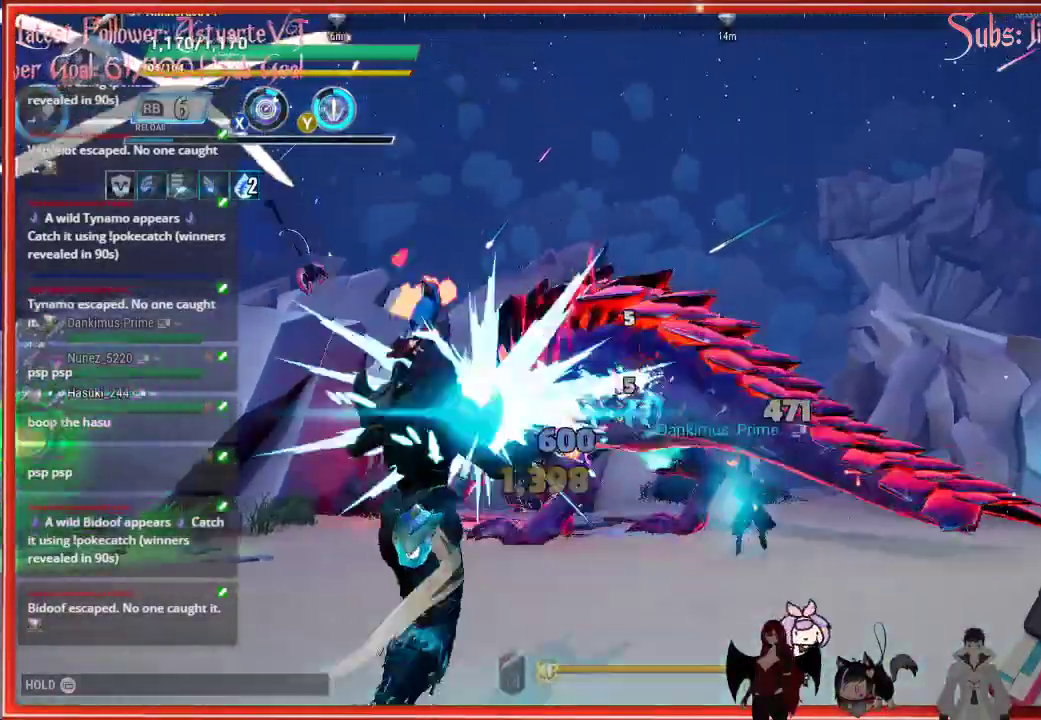
{"buttons": ["R2"], "left_stick": "up-right", "right_stick": "center", "events": [[67, "R2", "up"], [167, "R2", "down"], [167, "left_stick", "up-right"]]}
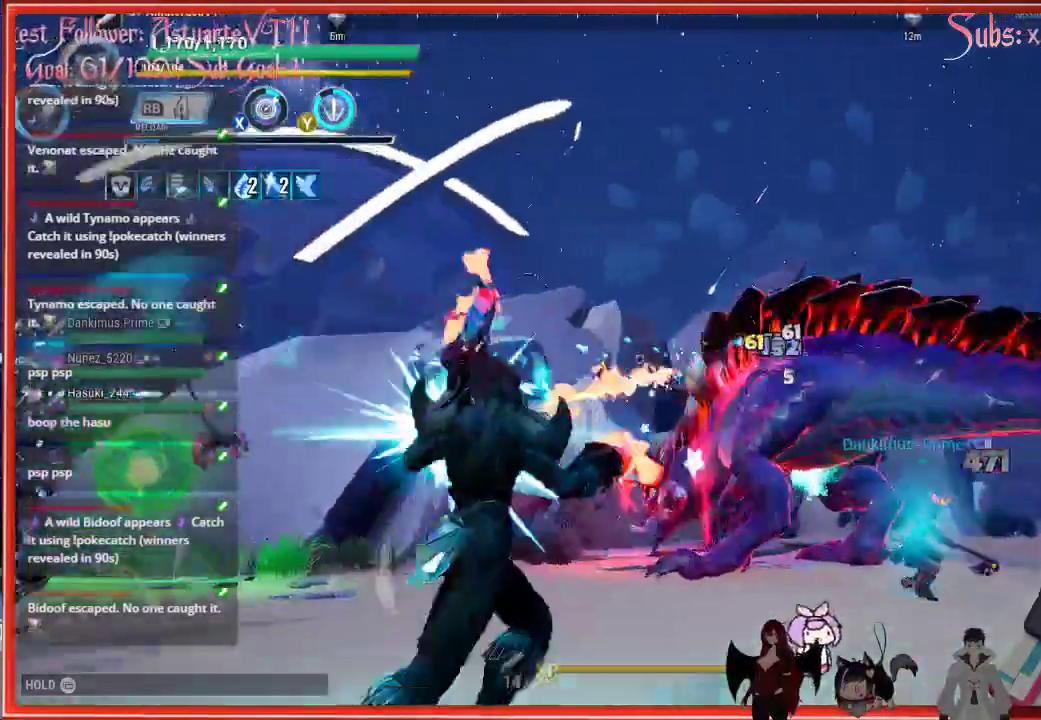
{"buttons": ["R2"], "left_stick": "up-right", "right_stick": "down-left", "events": [[33, "right_stick", "down-left"]]}
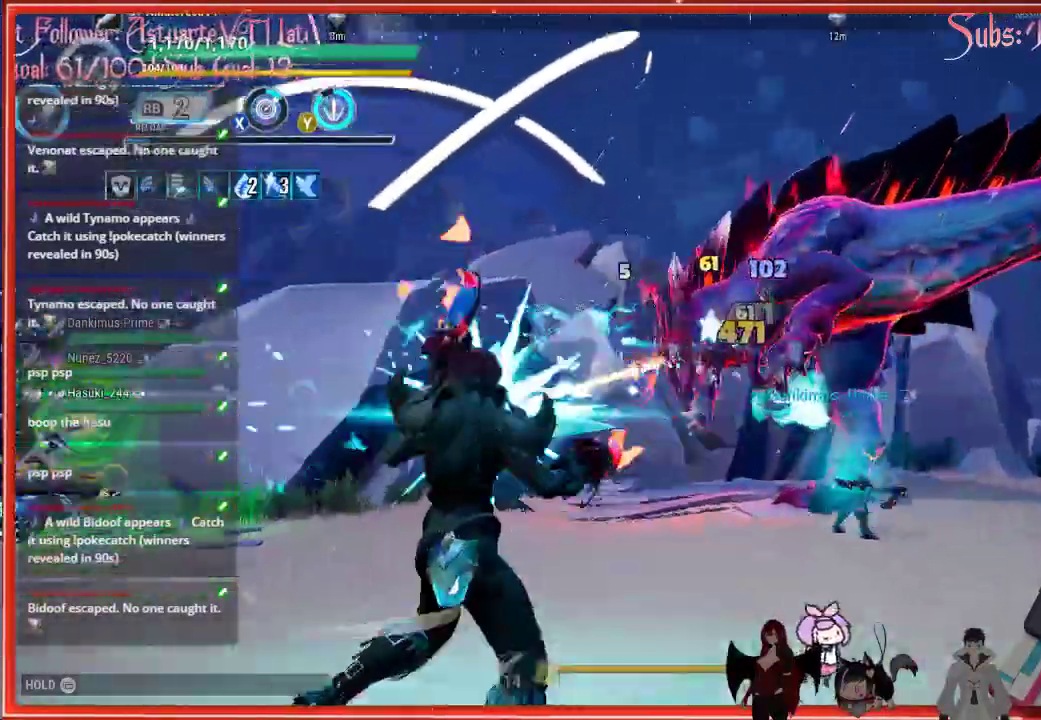
{"buttons": ["R2"], "left_stick": "up-right", "right_stick": "up-right", "events": [[300, "right_stick", "center"], [500, "right_stick", "up-right"]]}
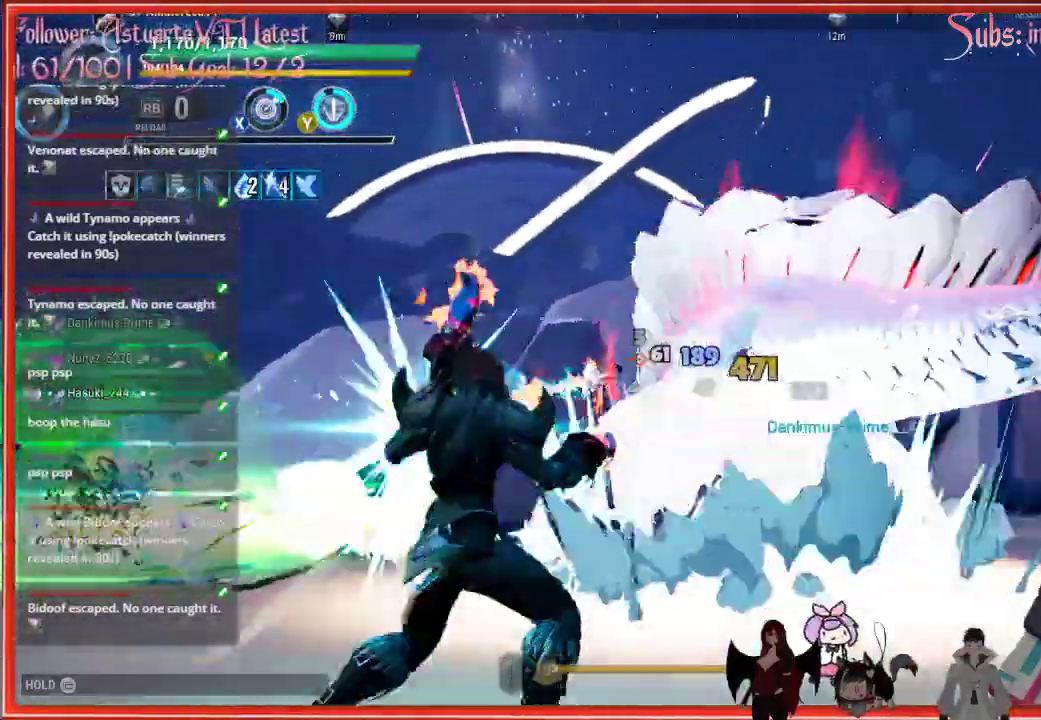
{"buttons": [], "left_stick": "up-right", "right_stick": "center", "events": [[33, "R2", "up"], [33, "right_stick", "center"], [117, "B", "down"], [250, "B", "up"]]}
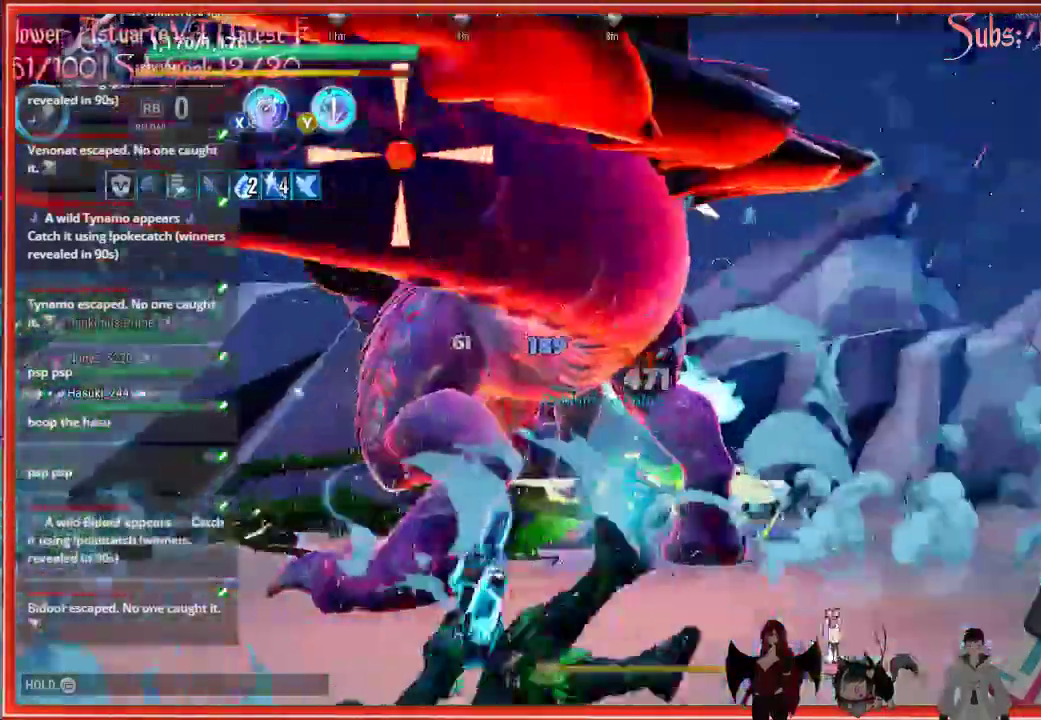
{"buttons": ["R2"], "left_stick": "up-left", "right_stick": "up-left", "events": [[83, "right_stick", "left"], [150, "left_stick", "up"], [167, "R2", "down"], [267, "left_stick", "up-left"], [367, "right_stick", "up-left"]]}
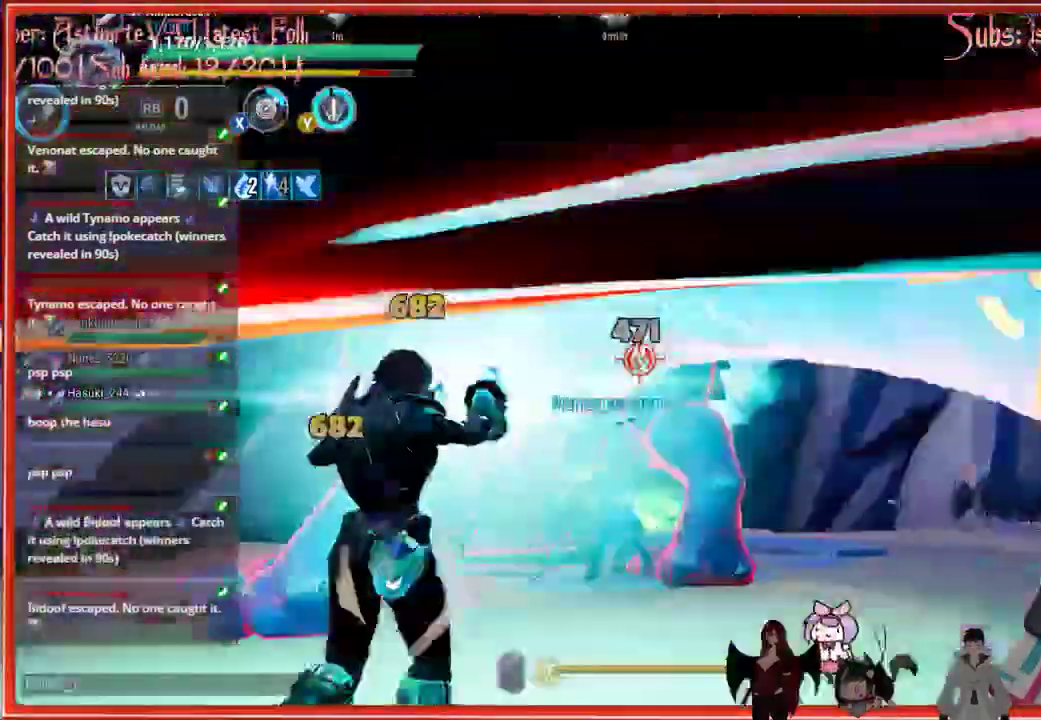
{"buttons": ["R2"], "left_stick": "up-left", "right_stick": "up-left", "events": []}
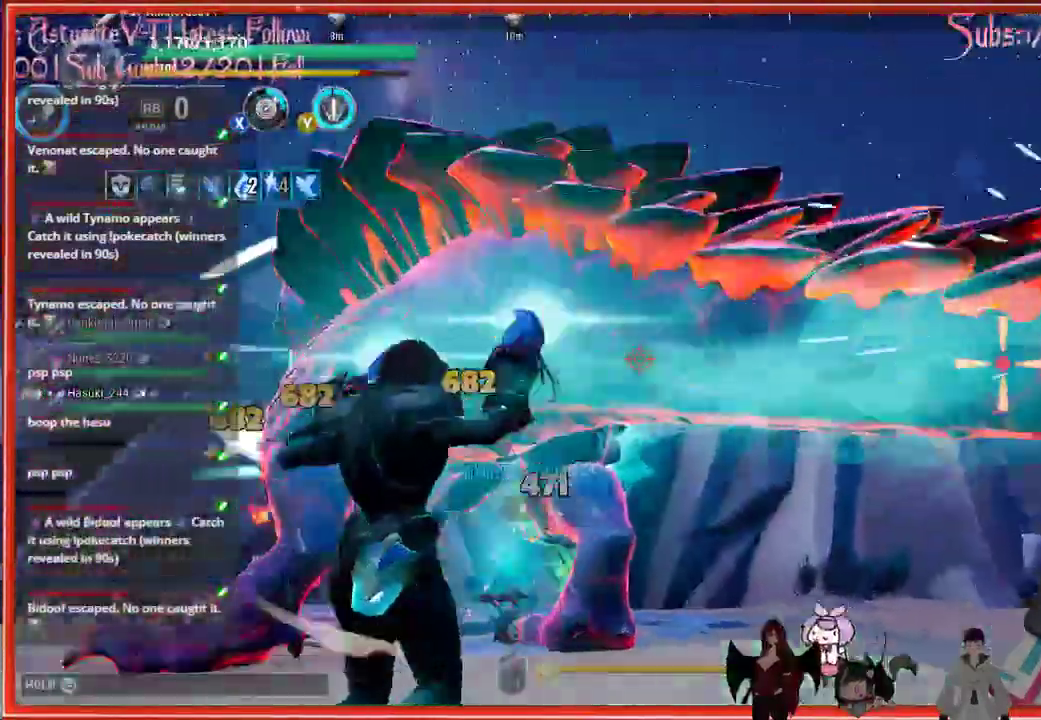
{"buttons": ["R2"], "left_stick": "down-right", "right_stick": "down-left", "events": [[17, "right_stick", "center"], [33, "left_stick", "down-right"], [467, "right_stick", "down-left"]]}
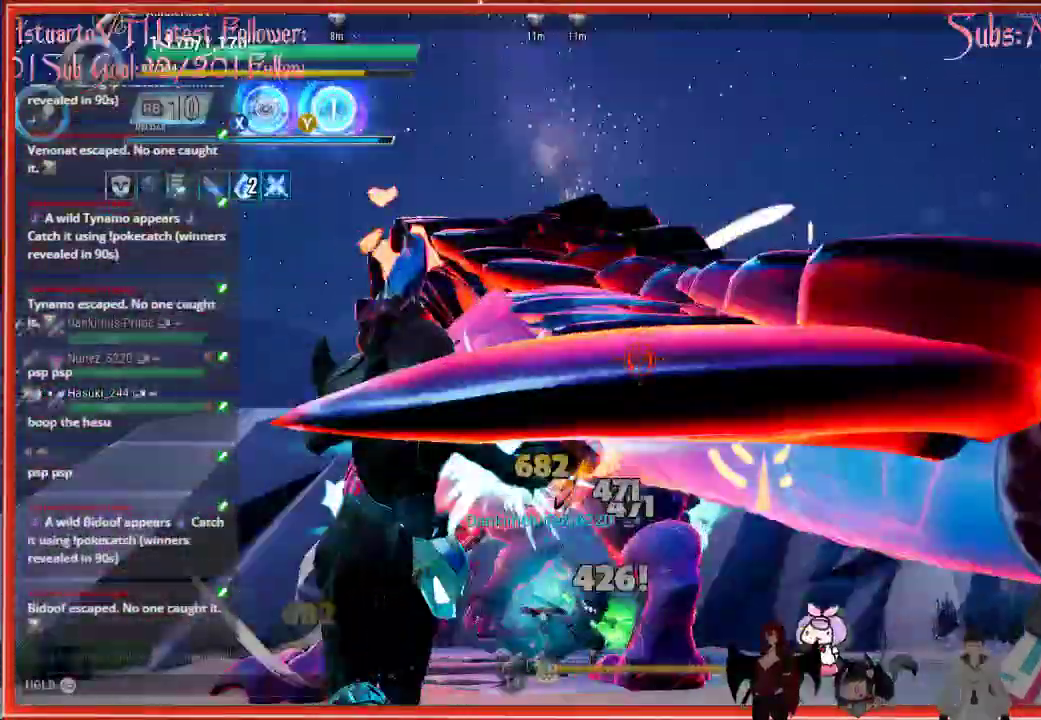
{"buttons": ["R2"], "left_stick": "down-right", "right_stick": "center", "events": [[367, "right_stick", "center"]]}
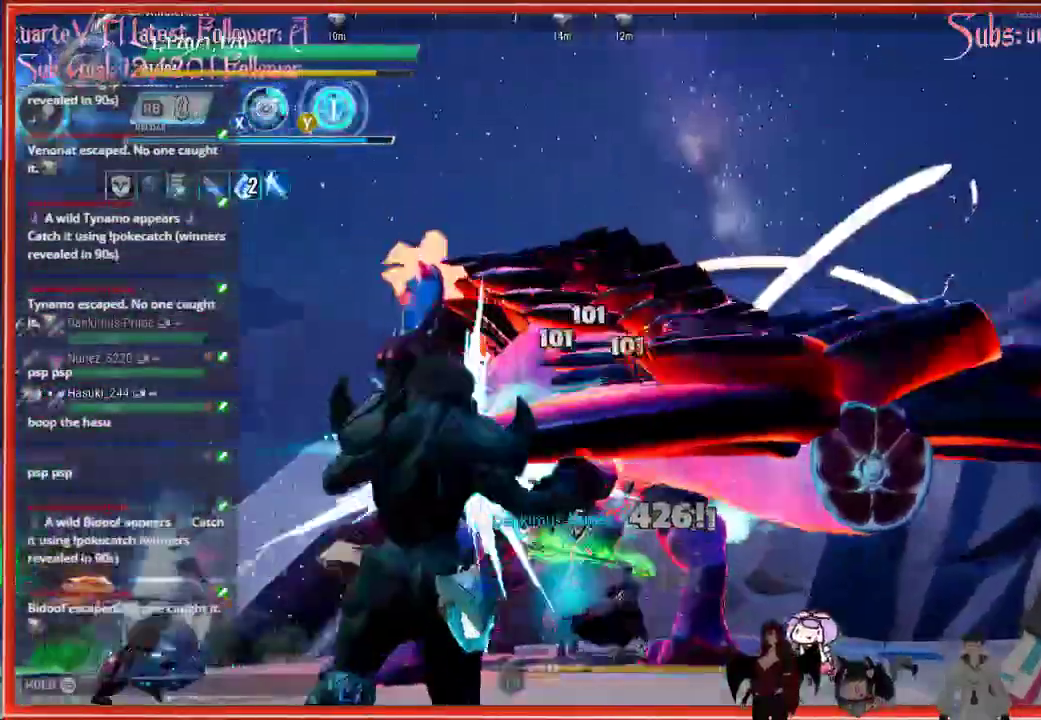
{"buttons": ["R2"], "left_stick": "up", "right_stick": "center", "events": [[283, "right_stick", "down-left"], [317, "left_stick", "up-right"], [367, "left_stick", "up"], [467, "right_stick", "center"]]}
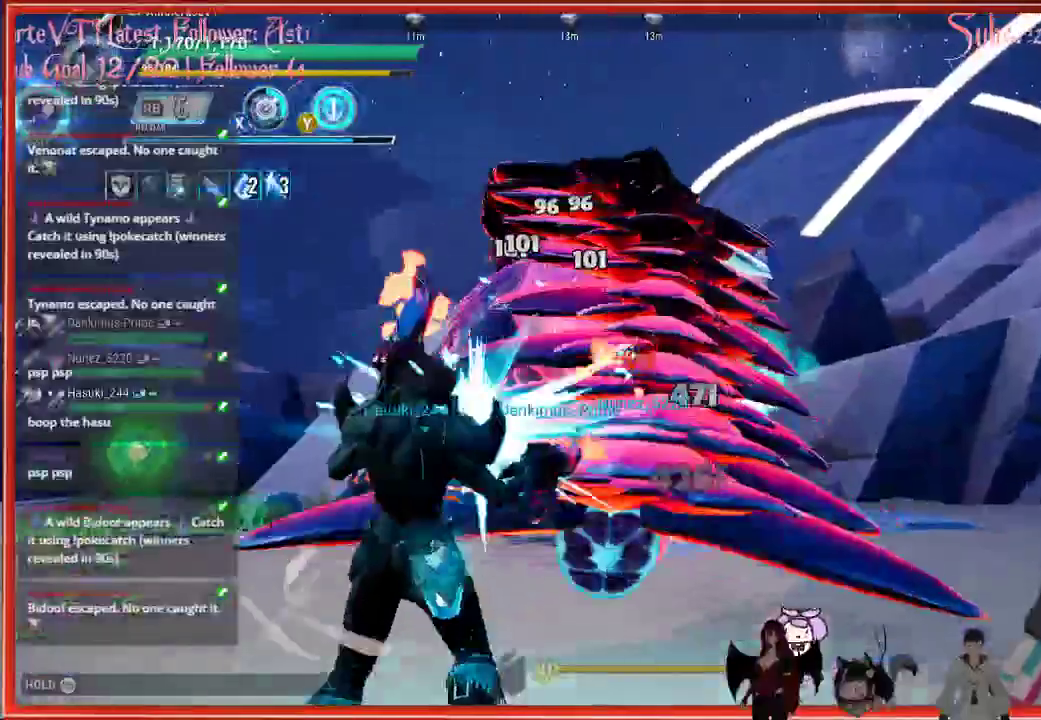
{"buttons": ["R2"], "left_stick": "up", "right_stick": "center", "events": [[217, "left_stick", "center"], [333, "left_stick", "up"]]}
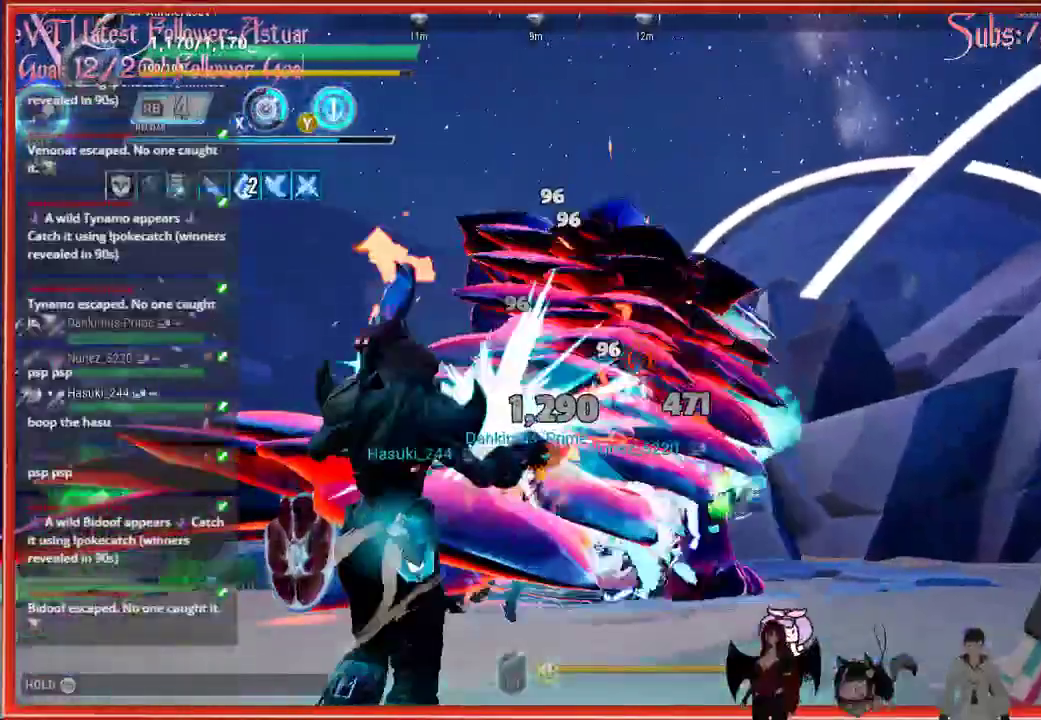
{"buttons": ["R2"], "left_stick": "center", "right_stick": "center", "events": [[367, "left_stick", "center"]]}
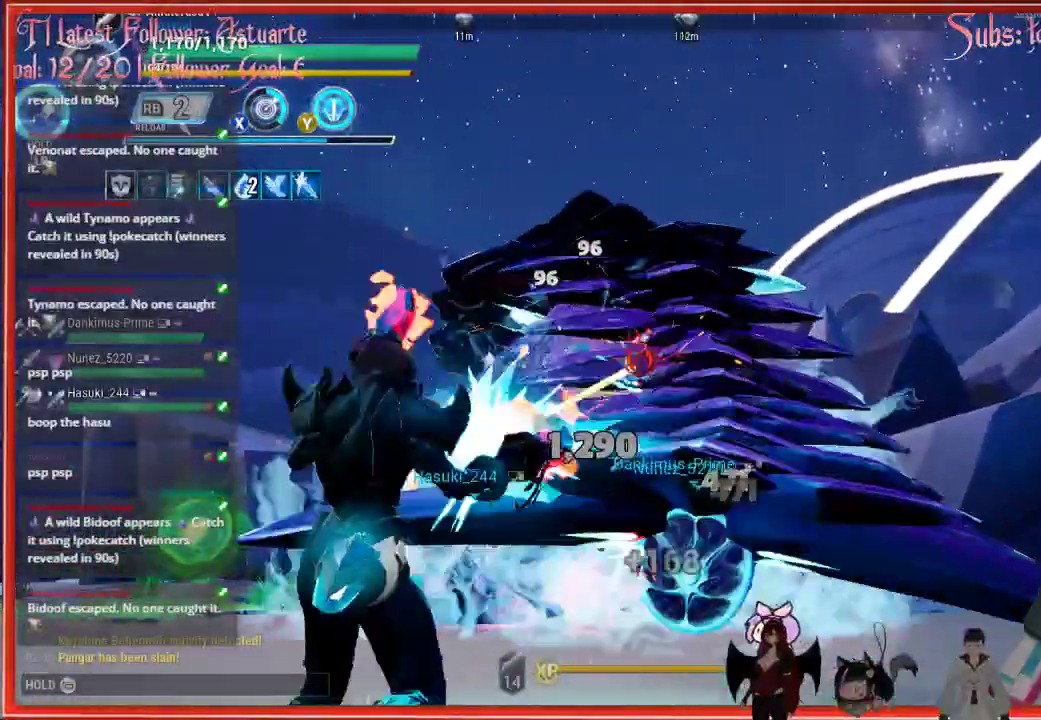
{"buttons": ["R2"], "left_stick": "center", "right_stick": "center", "events": []}
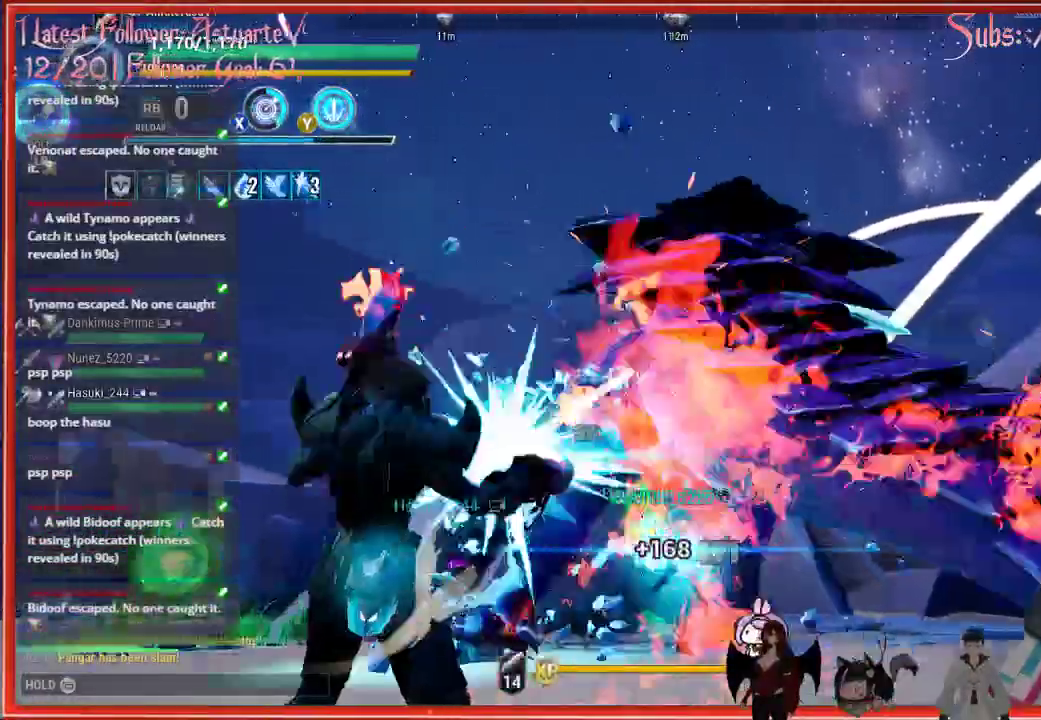
{"buttons": ["R2"], "left_stick": "down", "right_stick": "center", "events": [[183, "left_stick", "down-right"], [433, "left_stick", "down"]]}
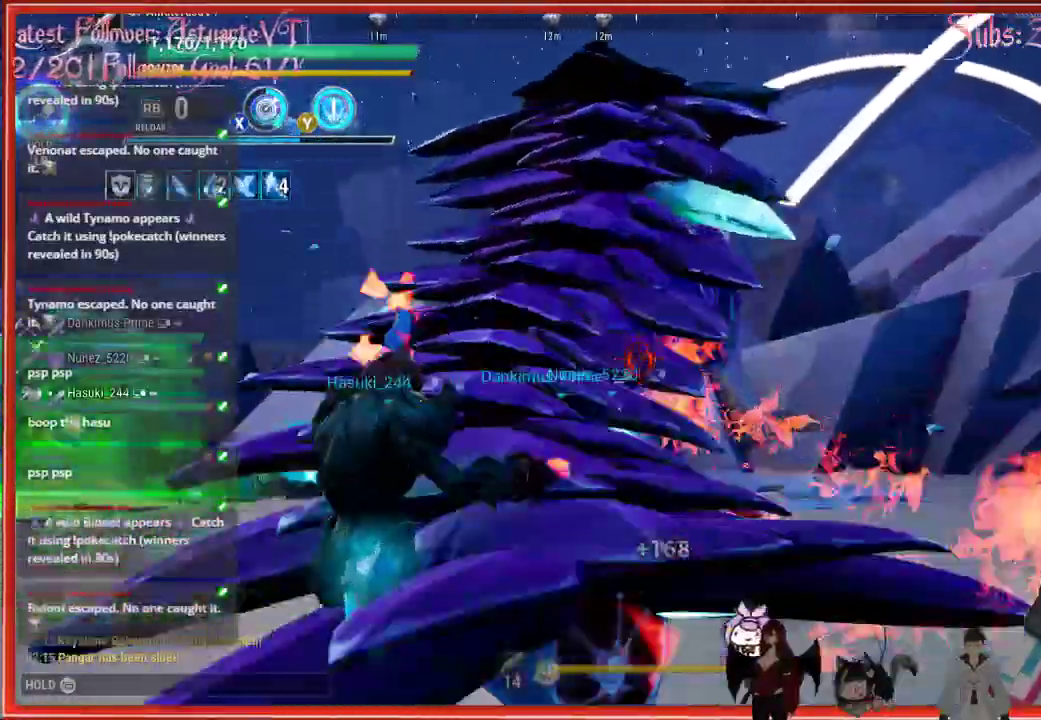
{"buttons": ["R2"], "left_stick": "left", "right_stick": "center", "events": [[50, "left_stick", "left"]]}
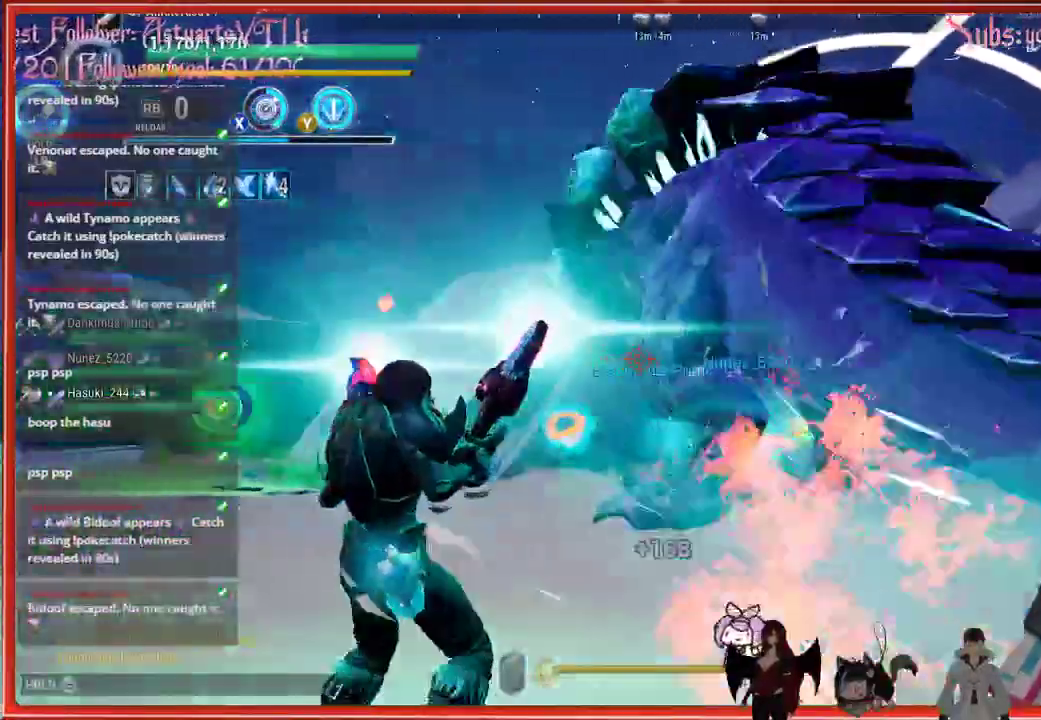
{"buttons": [], "left_stick": "left", "right_stick": "right", "events": [[33, "R2", "up"], [117, "B", "down"], [333, "B", "up"], [500, "right_stick", "right"]]}